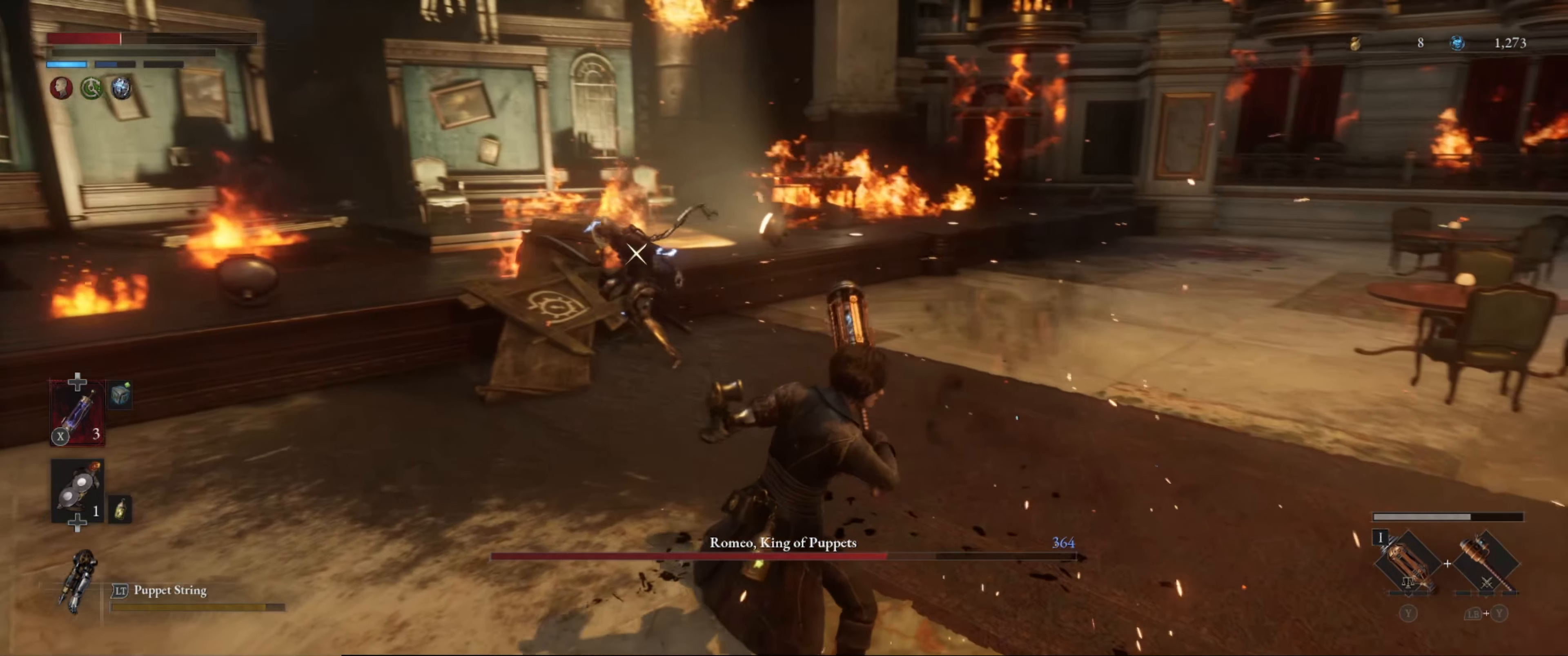
Gameplay with a controller (Xbox layout); each line is a JSON object with the inputs held at the frame after it. "events" lists button and stick changes between this image and that frame as [ms after this image, input, new state], when the widget could be followed in between. Not read: L3 R3.
{"buttons": [], "left_stick": "down-right", "right_stick": "center", "events": [[67, "B", "down"], [100, "L1", "up"], [167, "B", "up"], [250, "B", "down"], [333, "B", "up"], [384, "B", "down"], [434, "B", "up"]]}
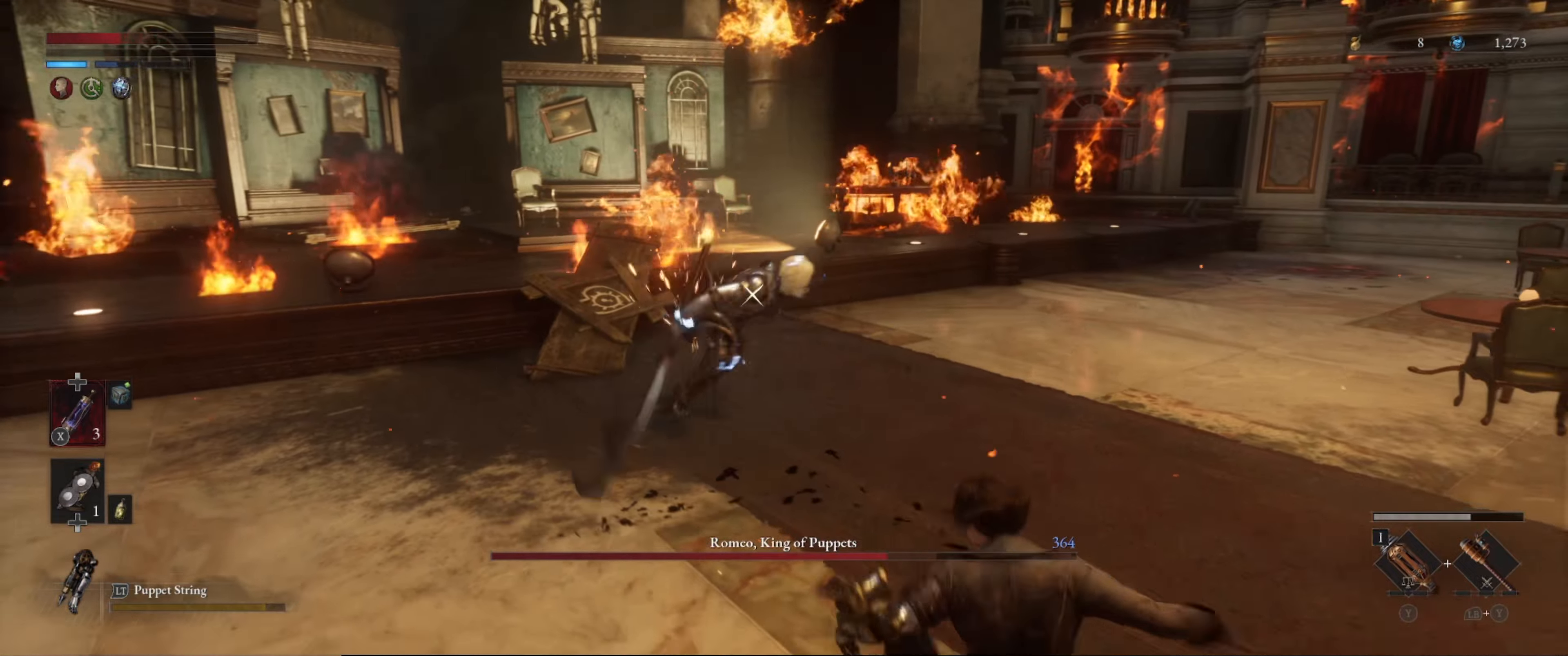
{"buttons": ["B"], "left_stick": "down-right", "right_stick": "center", "events": [[150, "B", "down"], [234, "B", "up"], [300, "B", "down"], [400, "B", "up"], [434, "B", "down"]]}
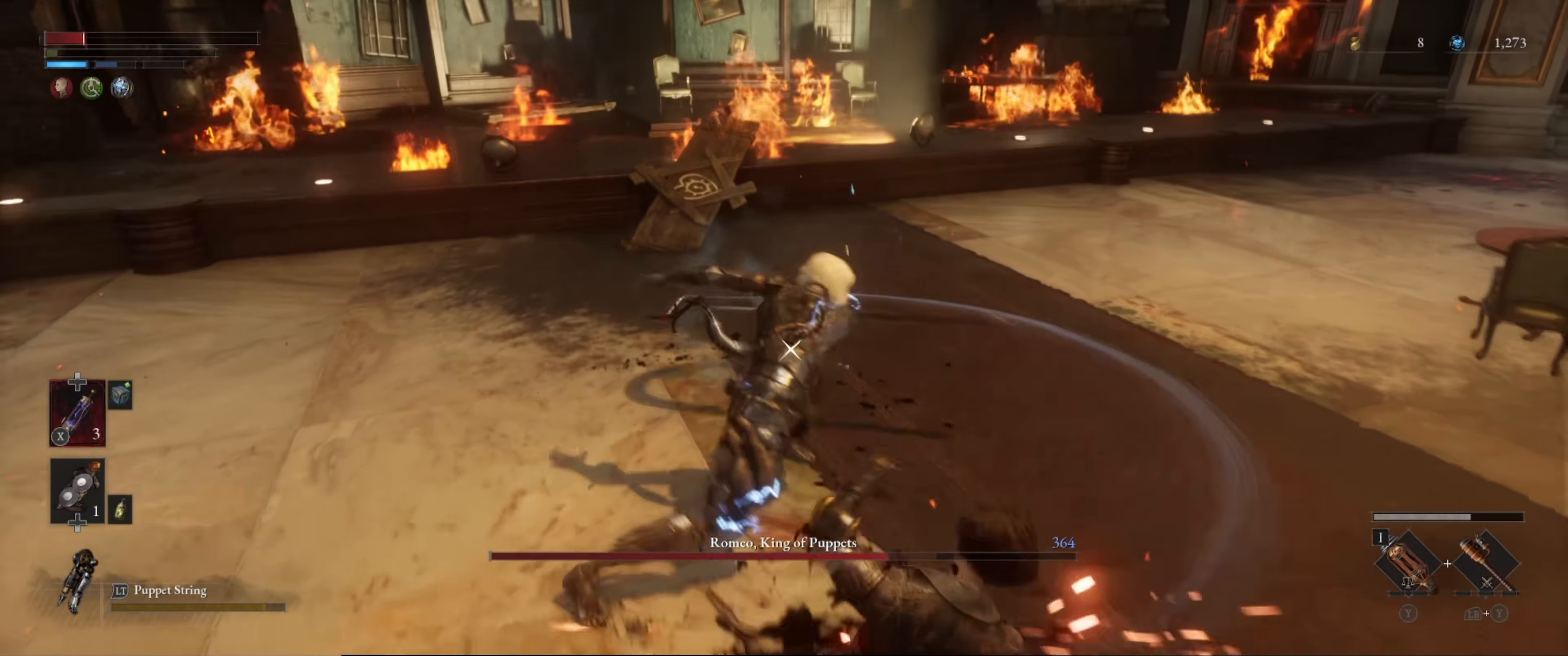
{"buttons": ["B", "L1"], "left_stick": "down-right", "right_stick": "center", "events": [[17, "B", "up"], [84, "B", "down"], [134, "L1", "down"], [150, "B", "up"], [300, "B", "down"], [384, "B", "up"], [450, "B", "down"]]}
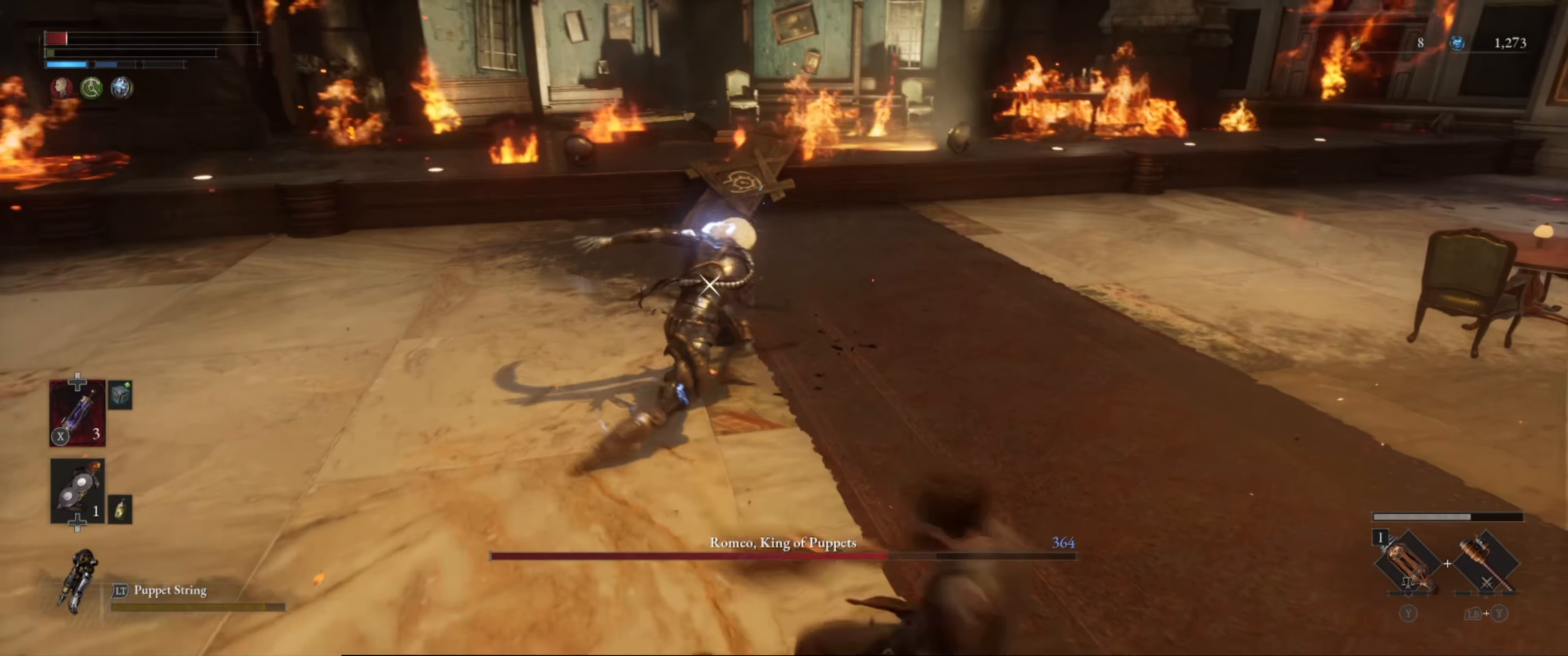
{"buttons": ["L1"], "left_stick": "down", "right_stick": "center", "events": [[34, "B", "up"], [100, "B", "down"], [200, "B", "up"], [267, "B", "down"], [350, "B", "up"], [400, "left_stick", "down"], [434, "B", "down"], [500, "B", "up"]]}
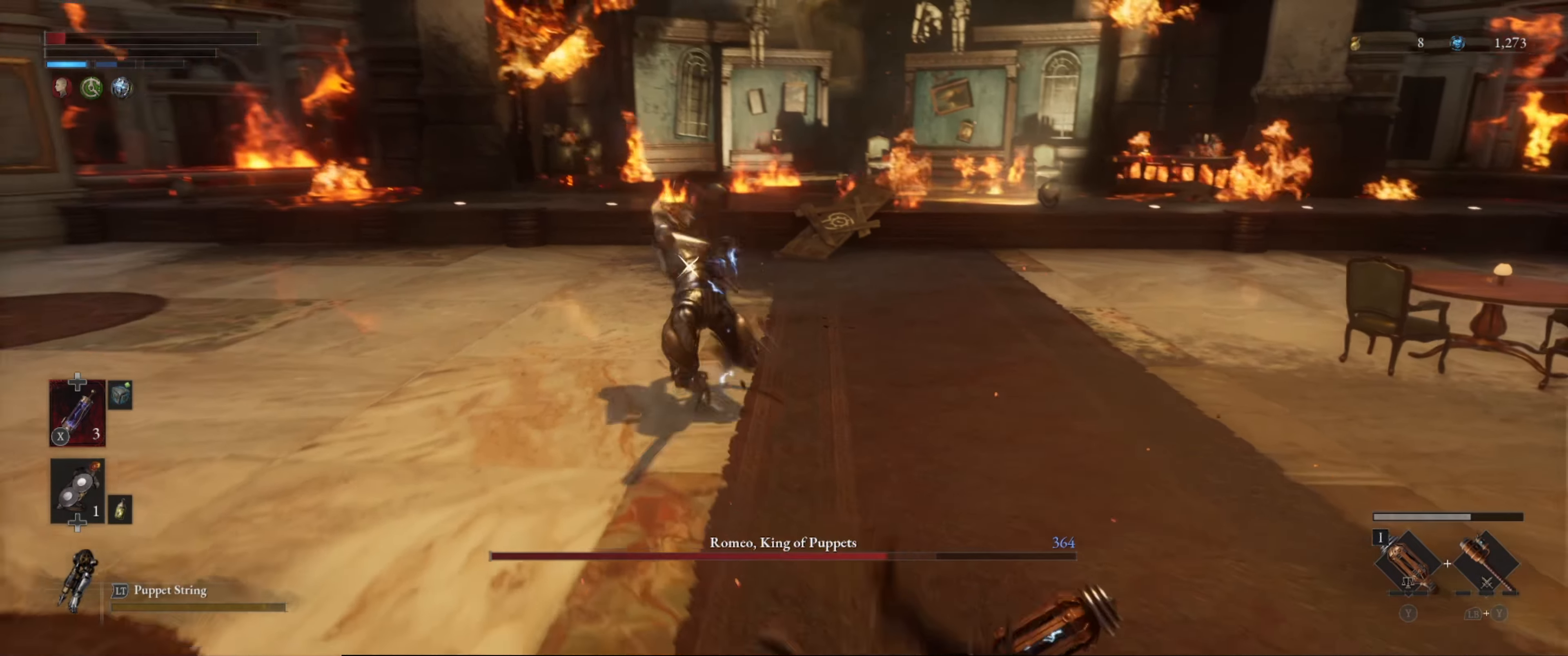
{"buttons": [], "left_stick": "down", "right_stick": "center", "events": [[84, "B", "down"], [150, "B", "up"], [217, "B", "down"], [317, "B", "up"], [367, "B", "down"], [434, "L1", "up"], [450, "B", "up"]]}
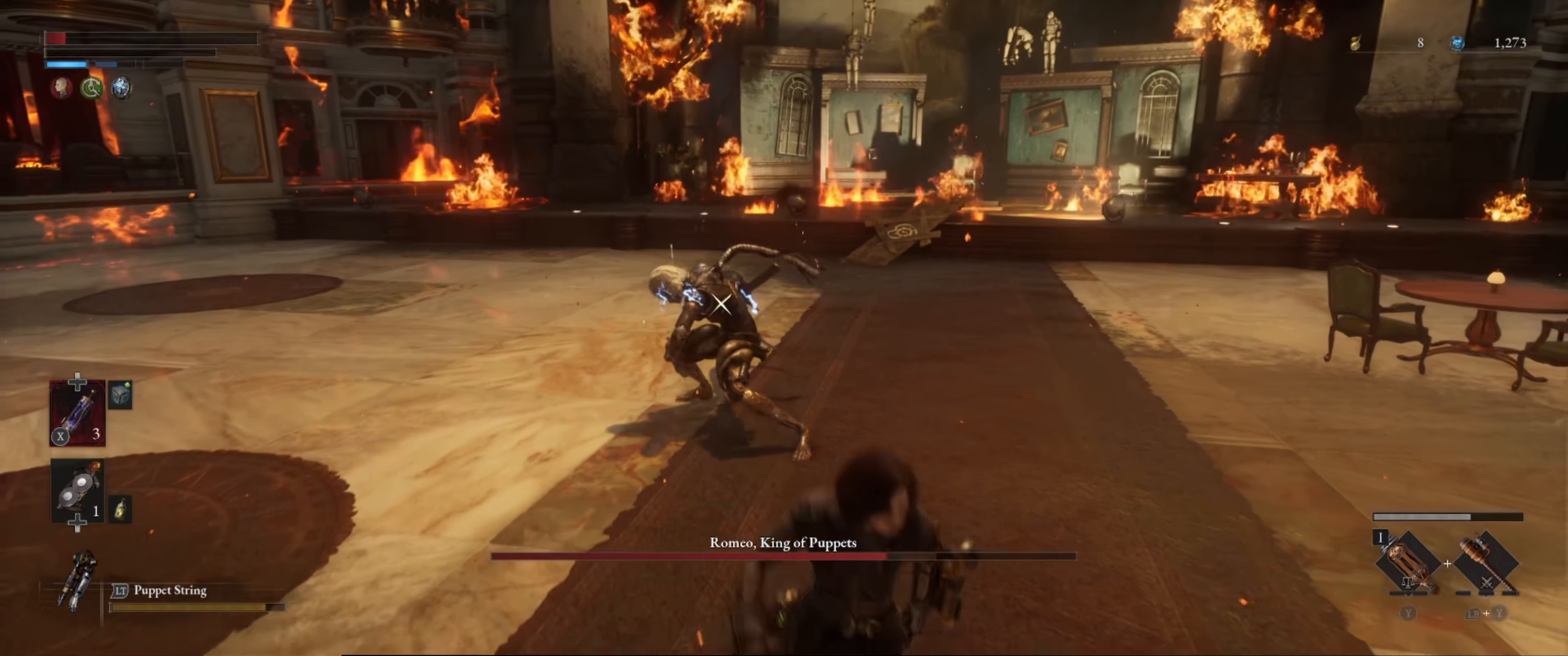
{"buttons": ["B"], "left_stick": "down", "right_stick": "center", "events": [[17, "B", "down"], [100, "B", "up"], [167, "B", "down"]]}
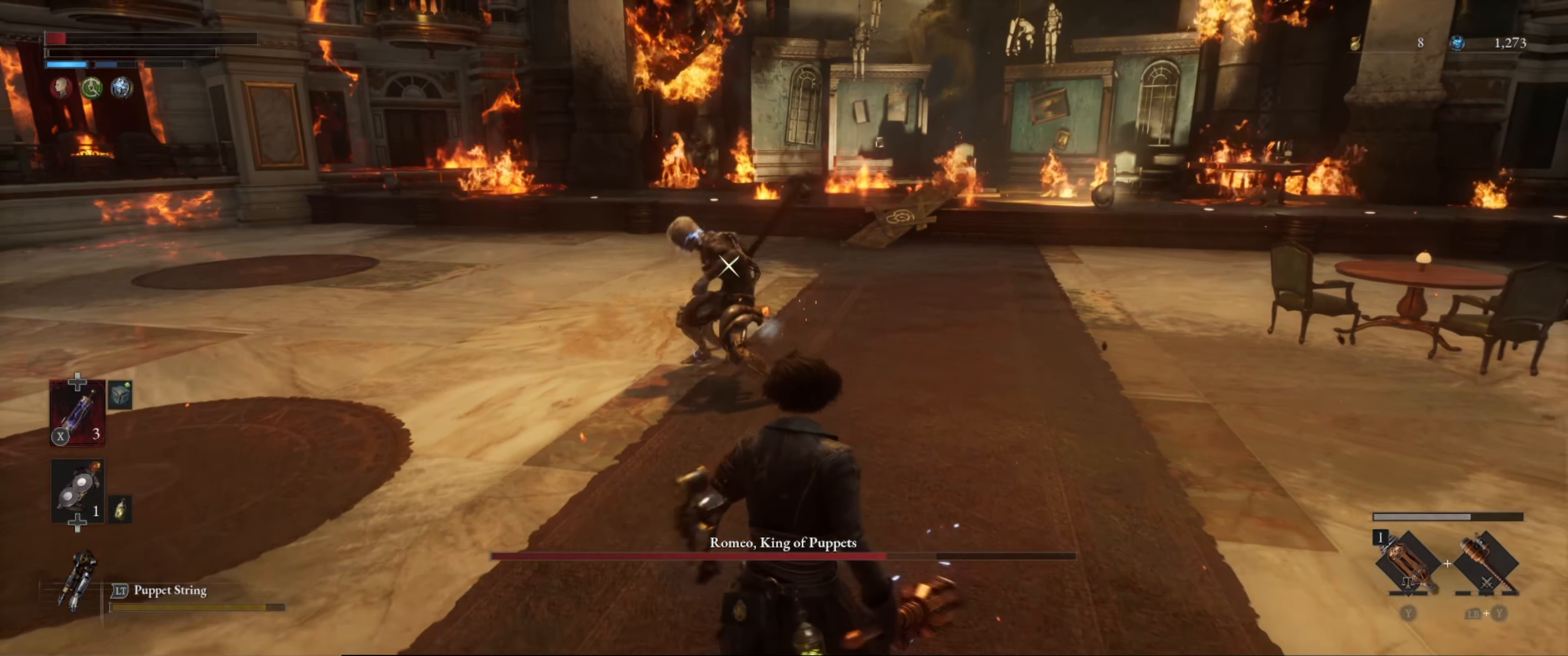
{"buttons": ["B"], "left_stick": "down-left", "right_stick": "center", "events": [[167, "left_stick", "down-left"]]}
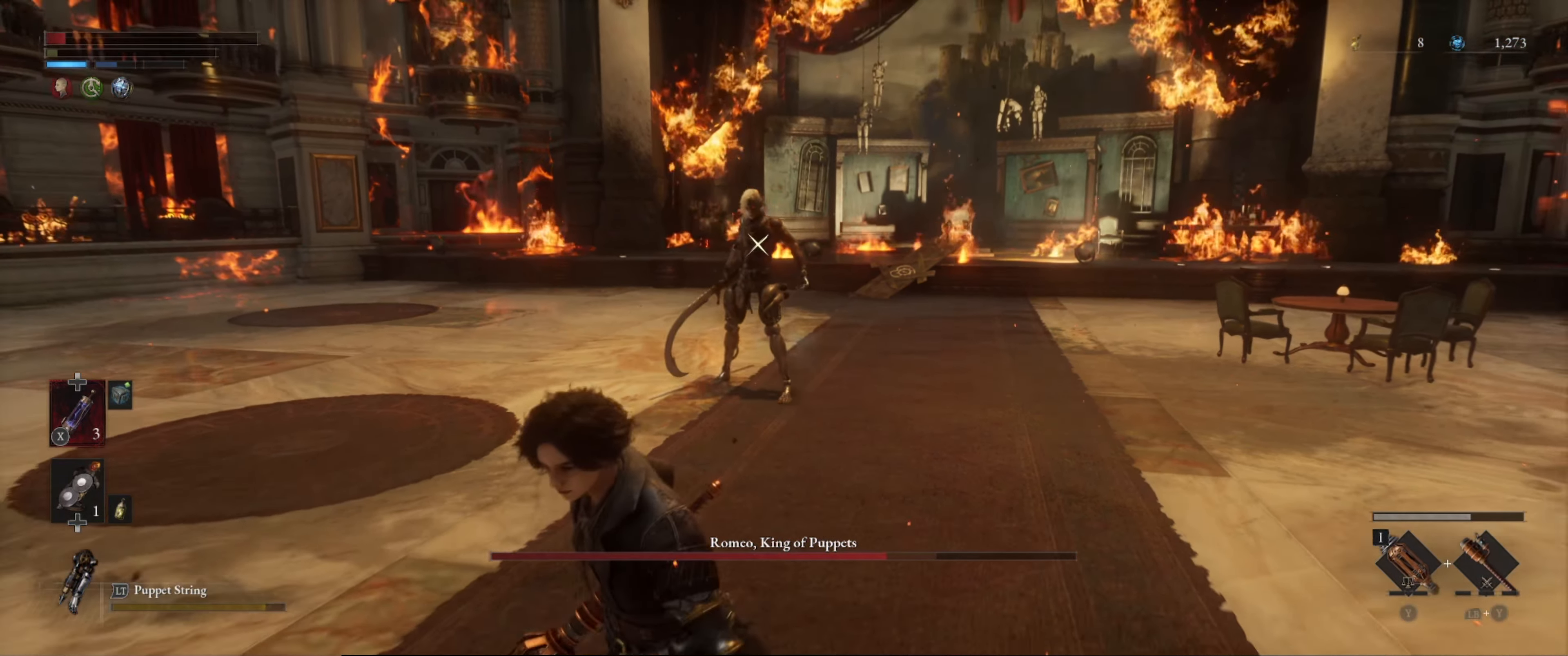
{"buttons": ["B"], "left_stick": "down-left", "right_stick": "center", "events": []}
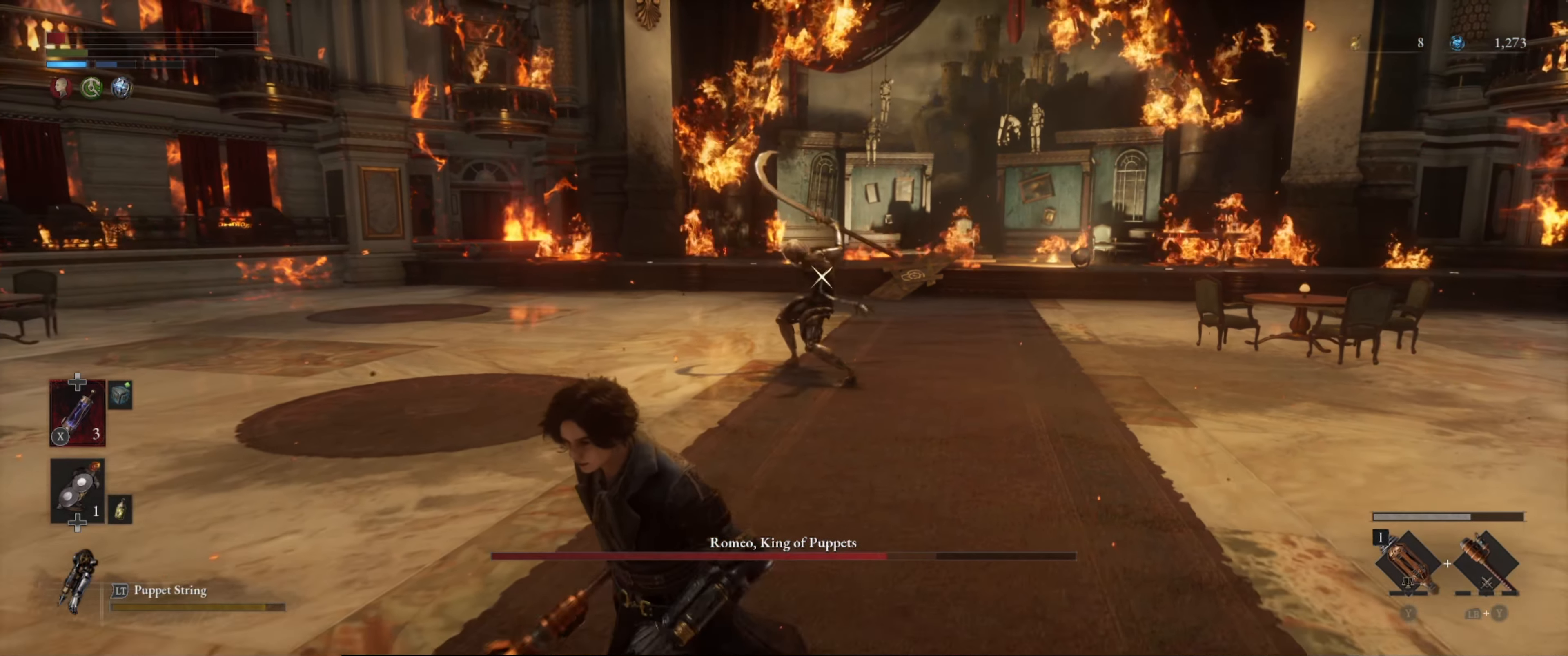
{"buttons": [], "left_stick": "down-left", "right_stick": "center", "events": [[200, "B", "up"], [350, "B", "down"], [434, "B", "up"]]}
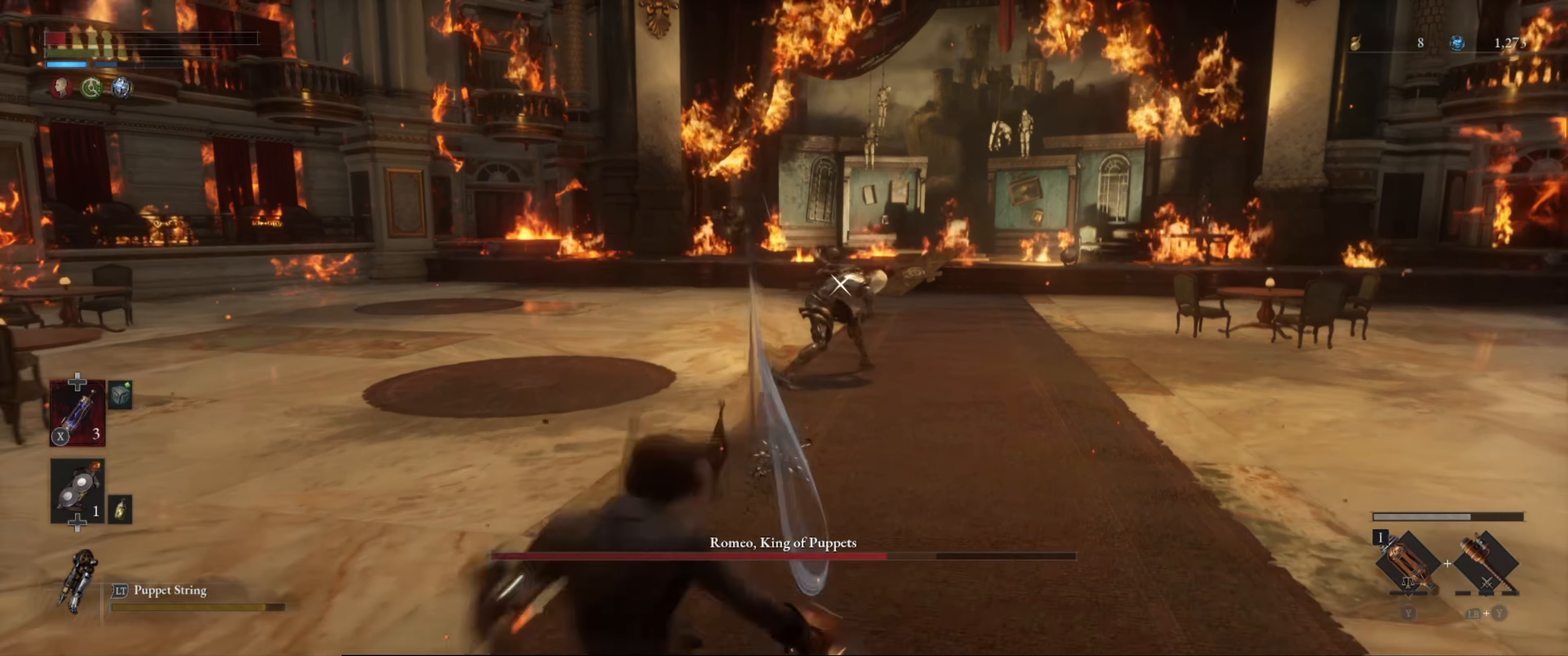
{"buttons": [], "left_stick": "down-left", "right_stick": "center", "events": []}
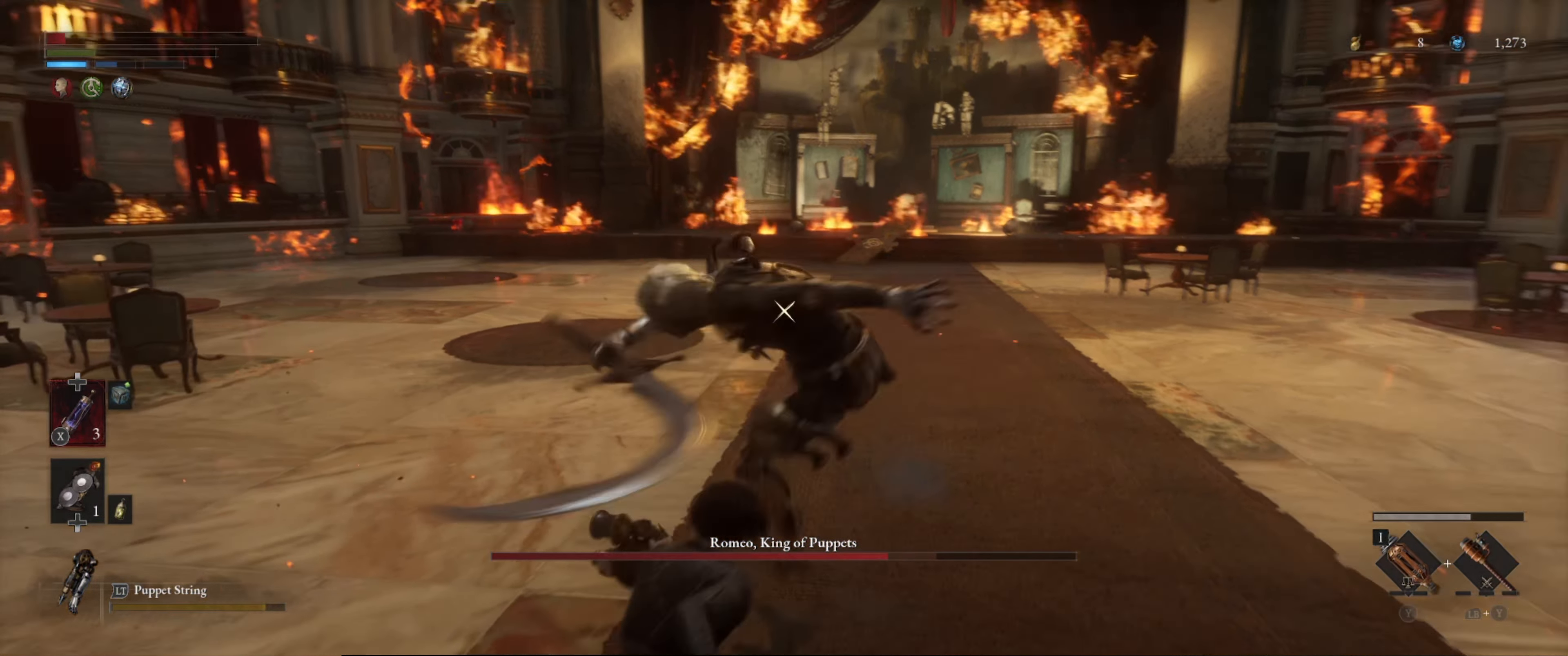
{"buttons": ["L1"], "left_stick": "down-left", "right_stick": "center", "events": [[34, "B", "down"], [134, "B", "up"], [167, "B", "down"], [234, "L1", "down"], [267, "B", "up"]]}
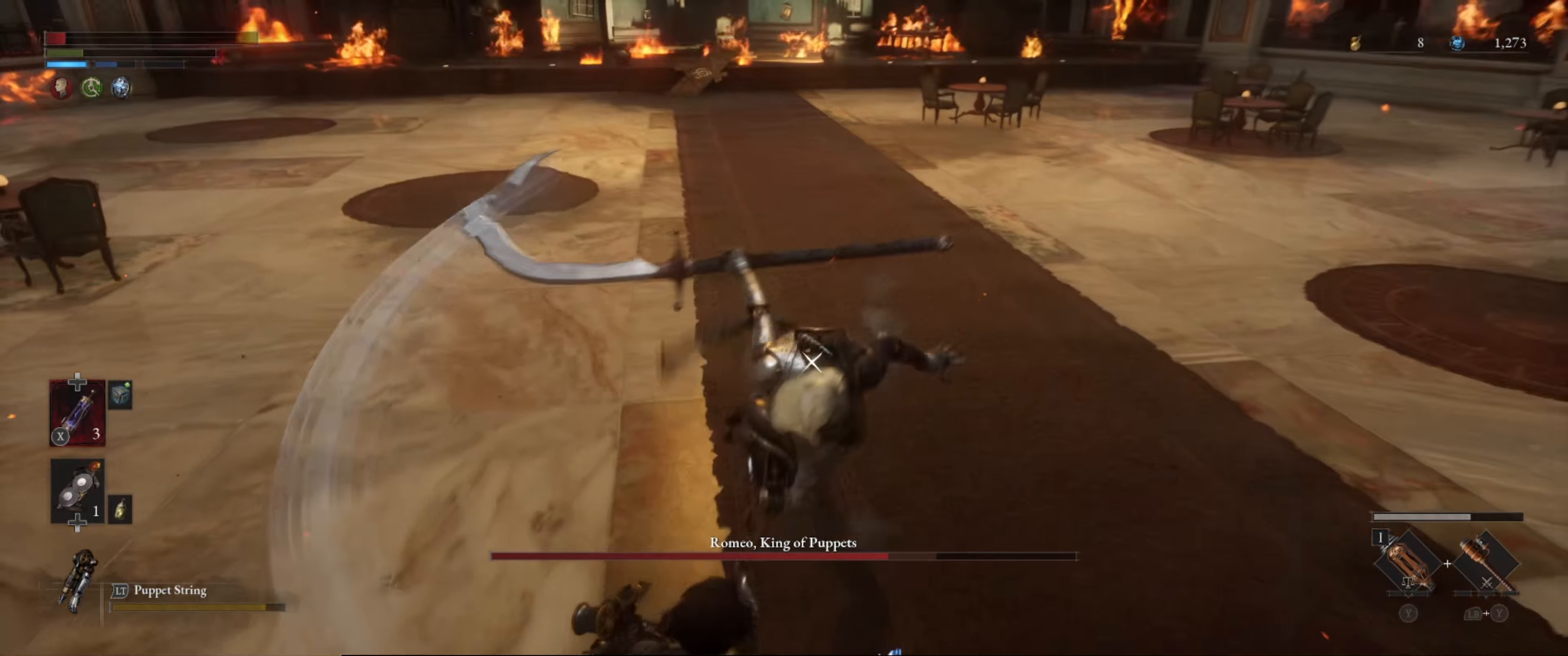
{"buttons": [], "left_stick": "down-left", "right_stick": "center", "events": [[466, "L1", "up"]]}
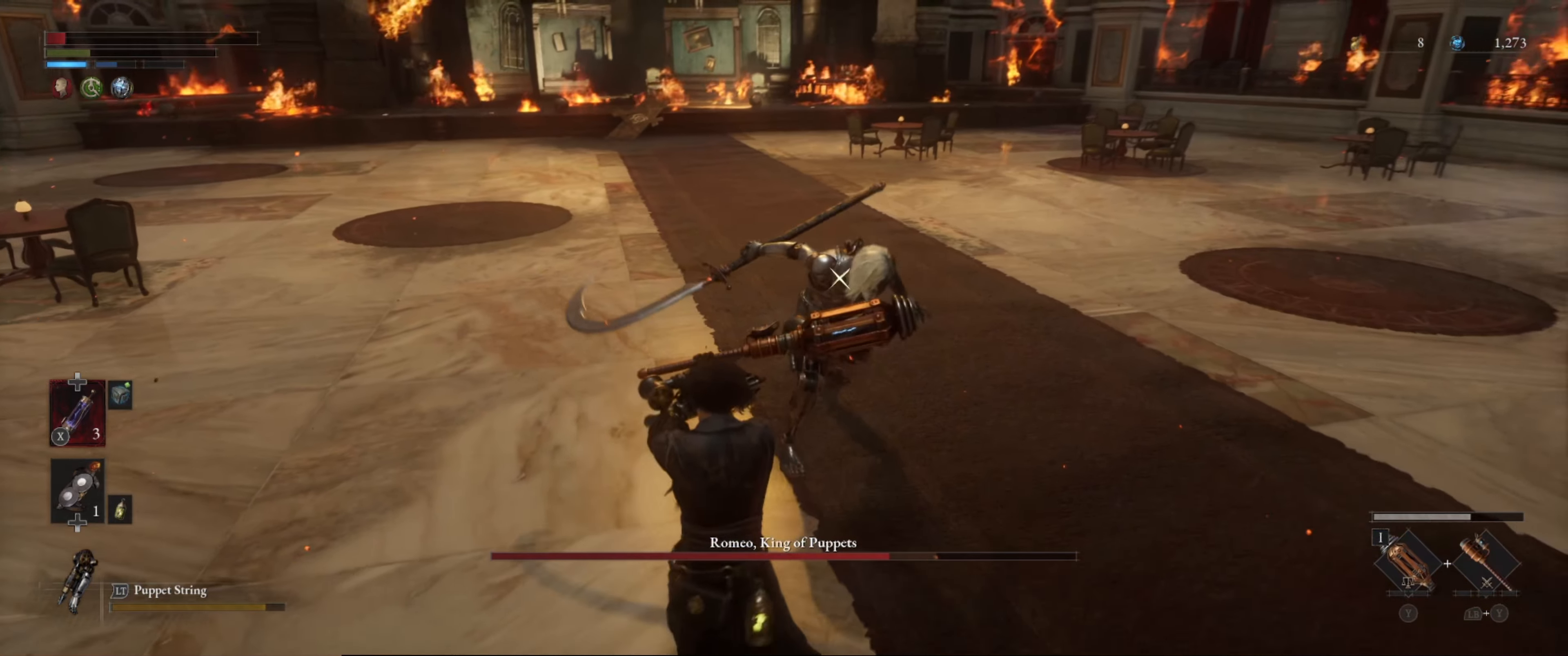
{"buttons": [], "left_stick": "down-left", "right_stick": "center", "events": [[16, "X", "down"], [133, "X", "up"]]}
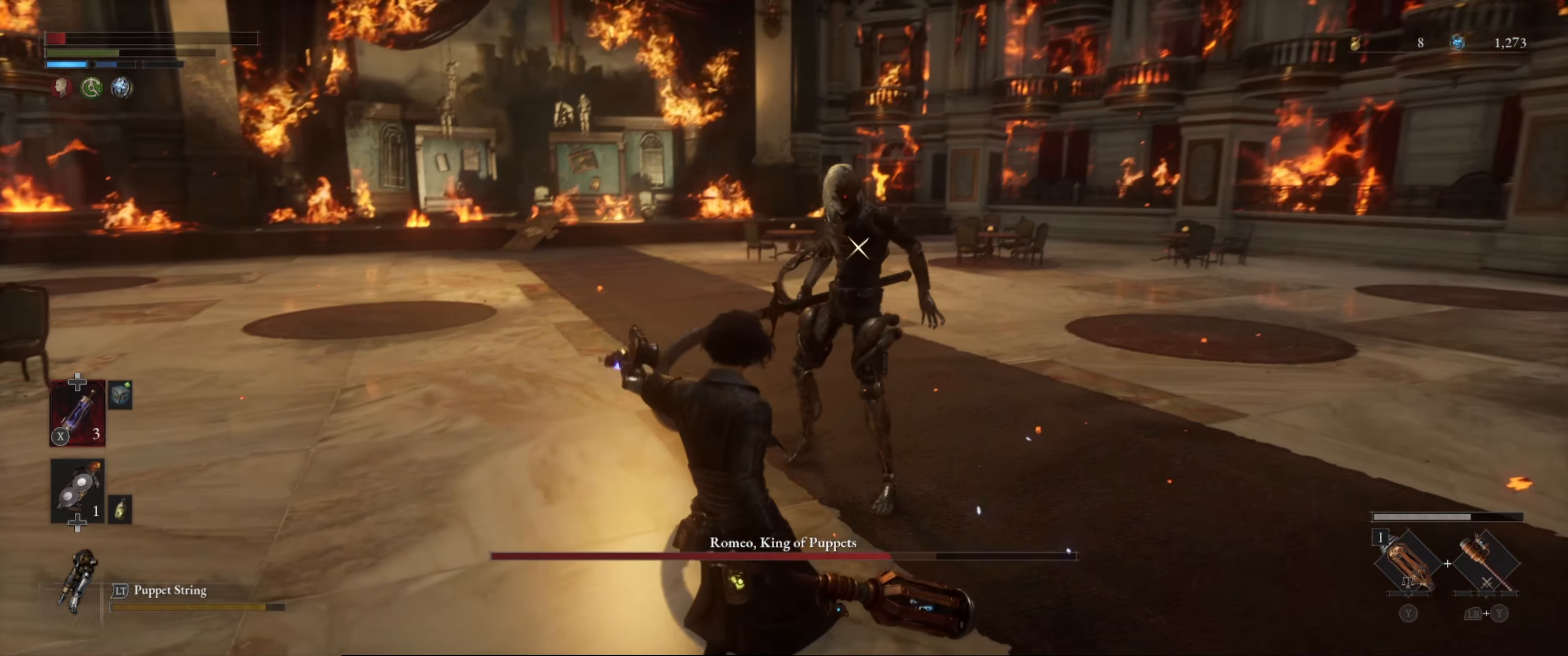
{"buttons": ["L1"], "left_stick": "down-left", "right_stick": "center", "events": [[16, "L1", "down"]]}
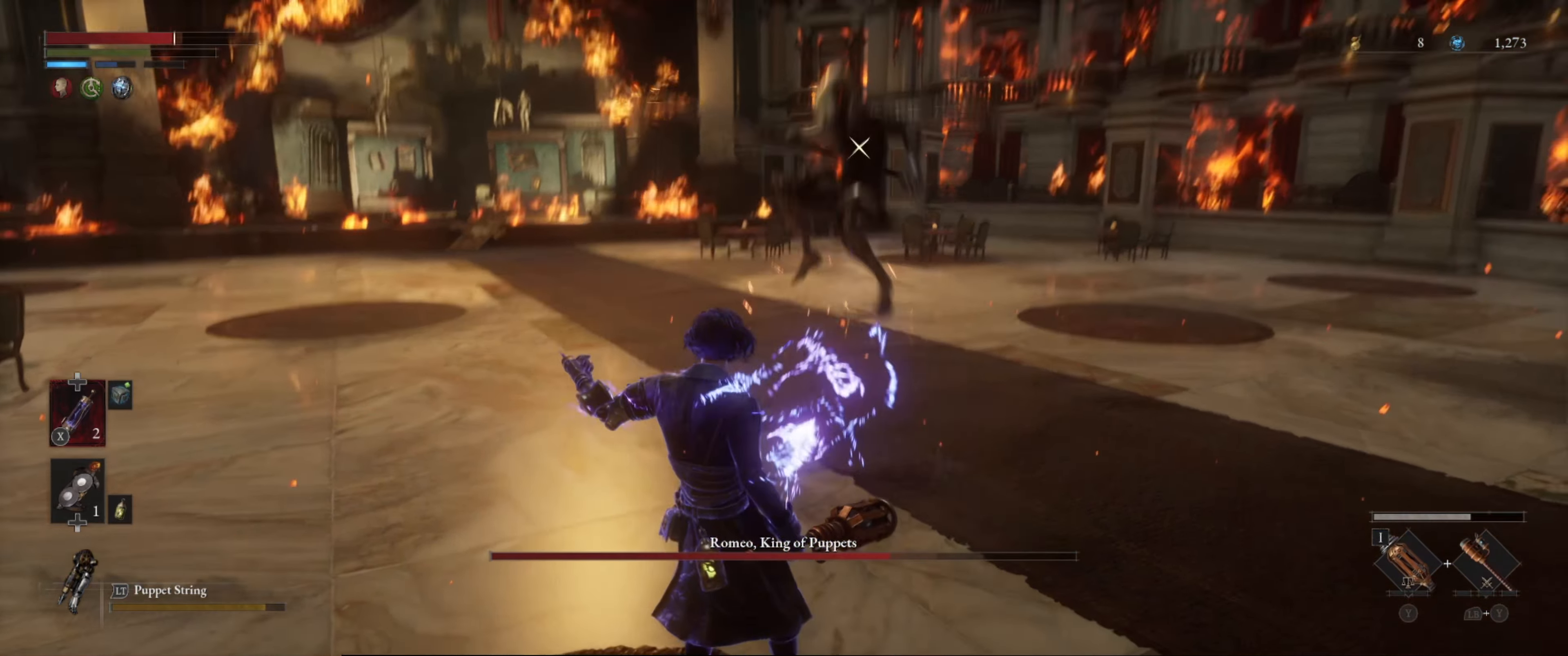
{"buttons": ["L1"], "left_stick": "left", "right_stick": "center", "events": [[16, "B", "down"], [100, "B", "up"], [183, "B", "down"], [266, "B", "up"], [333, "B", "down"], [416, "B", "up"], [450, "left_stick", "left"]]}
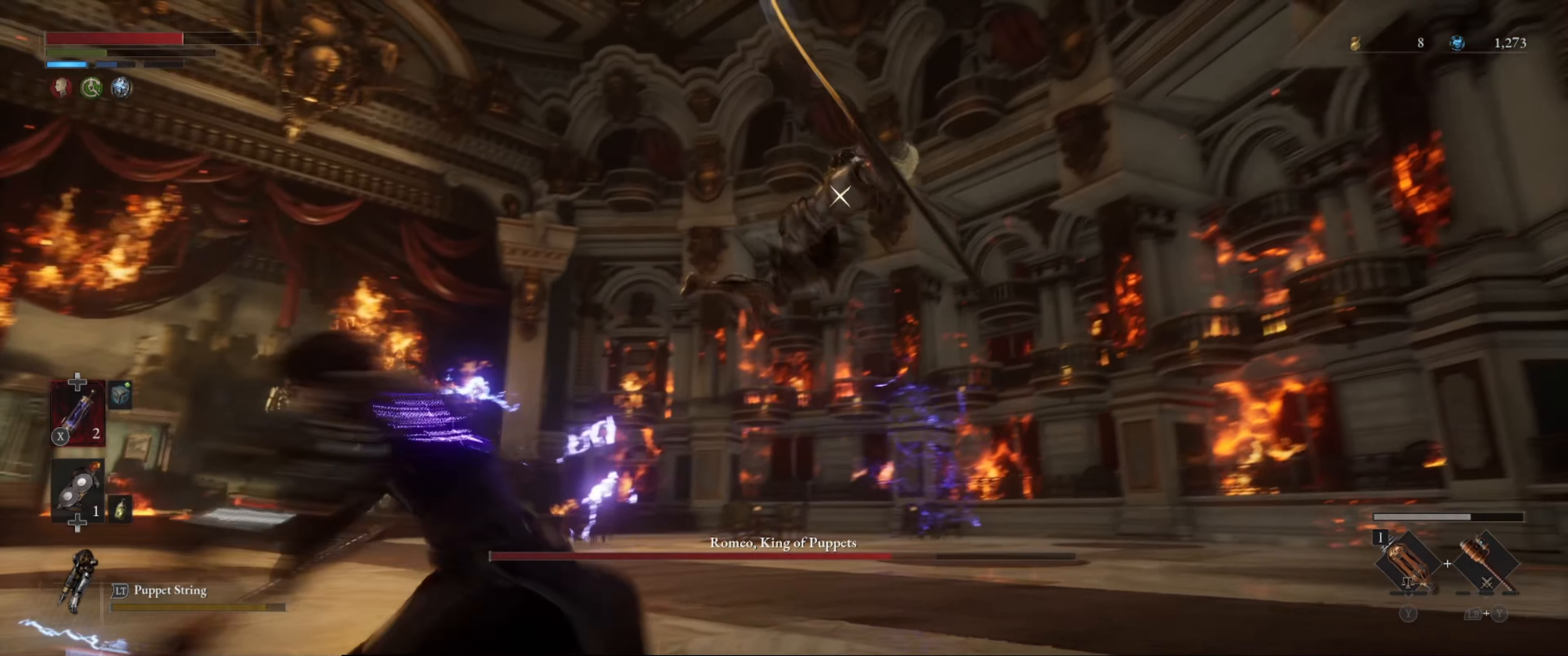
{"buttons": [], "left_stick": "up-left", "right_stick": "center", "events": [[150, "left_stick", "up-left"], [383, "L1", "up"]]}
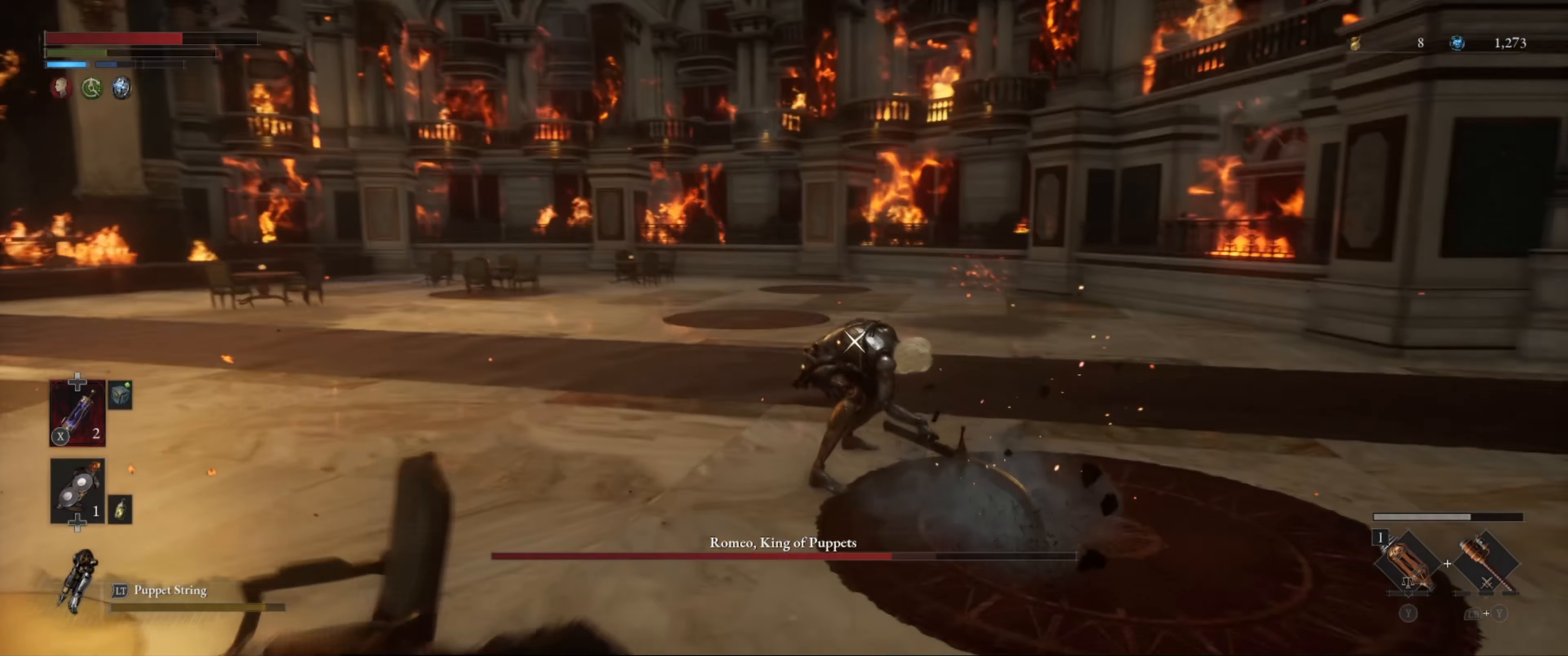
{"buttons": ["B"], "left_stick": "up", "right_stick": "center", "events": [[83, "left_stick", "up"], [183, "B", "down"]]}
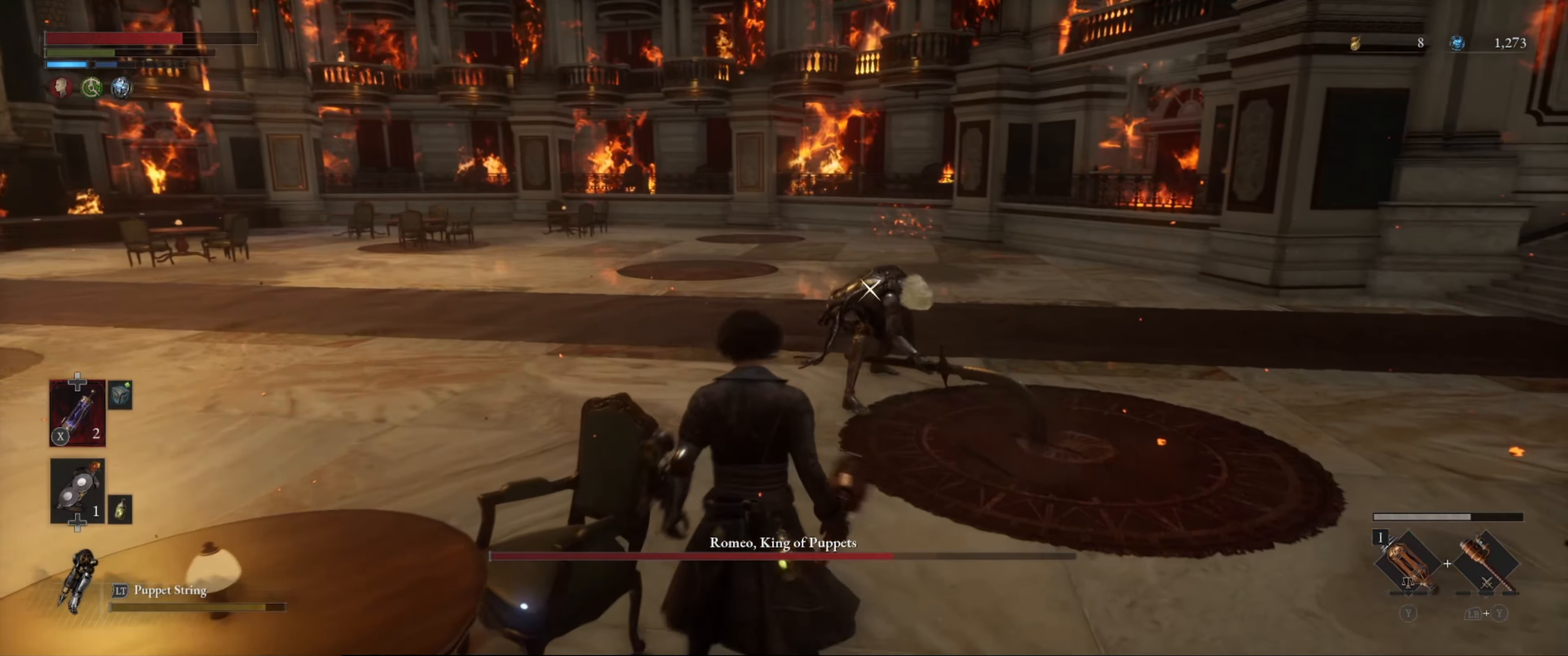
{"buttons": [], "left_stick": "up", "right_stick": "center", "events": [[266, "R1", "down"], [366, "B", "up"], [383, "R1", "up"]]}
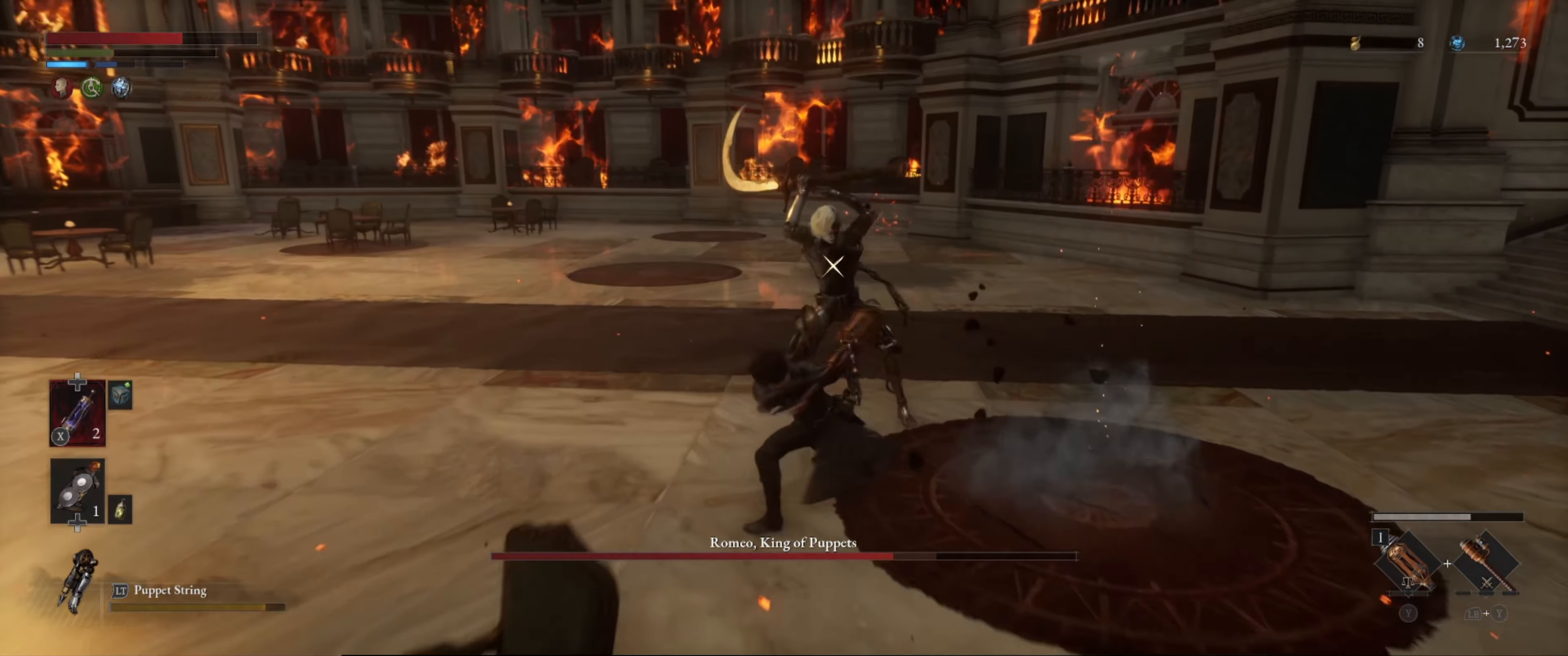
{"buttons": ["L1"], "left_stick": "left", "right_stick": "center", "events": [[66, "left_stick", "center"], [350, "left_stick", "left"], [366, "L1", "down"]]}
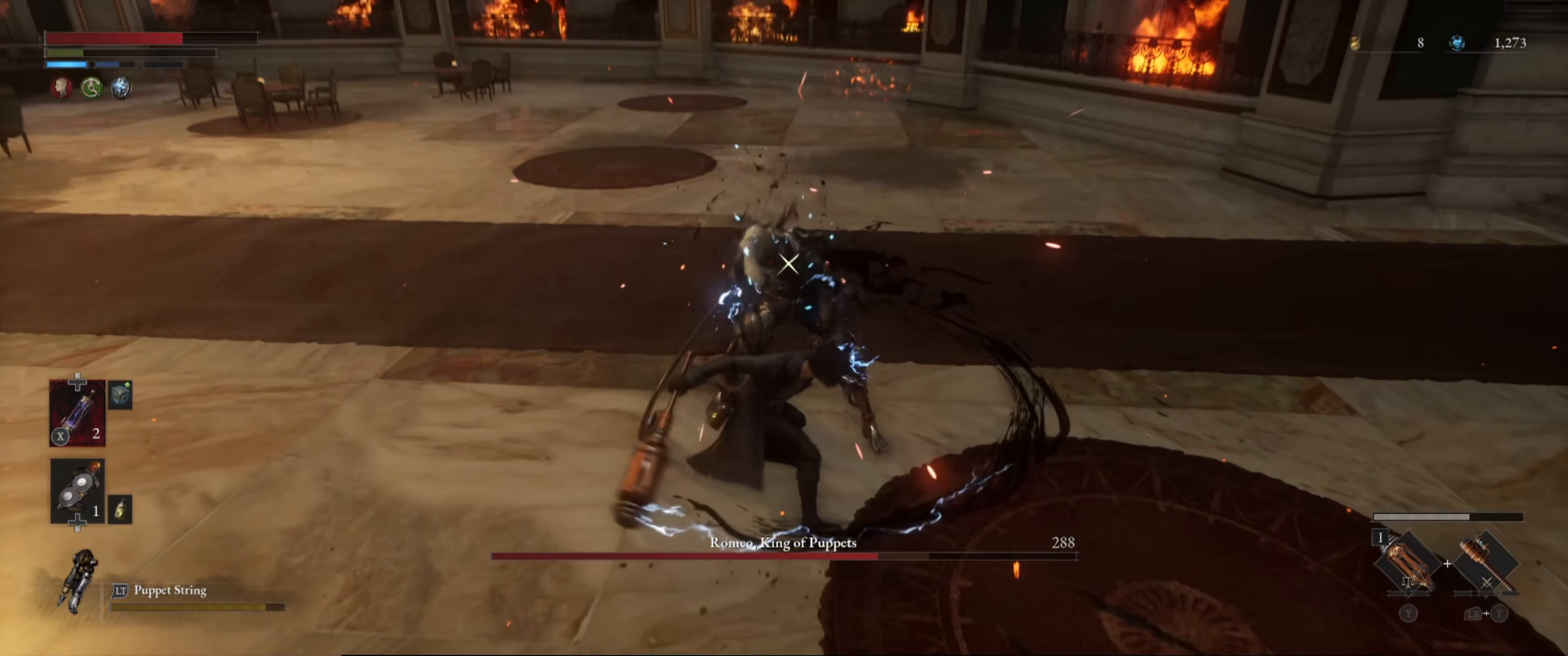
{"buttons": ["L1"], "left_stick": "down-left", "right_stick": "center", "events": [[200, "B", "down"], [266, "left_stick", "down-left"], [283, "B", "up"], [366, "B", "down"], [450, "B", "up"]]}
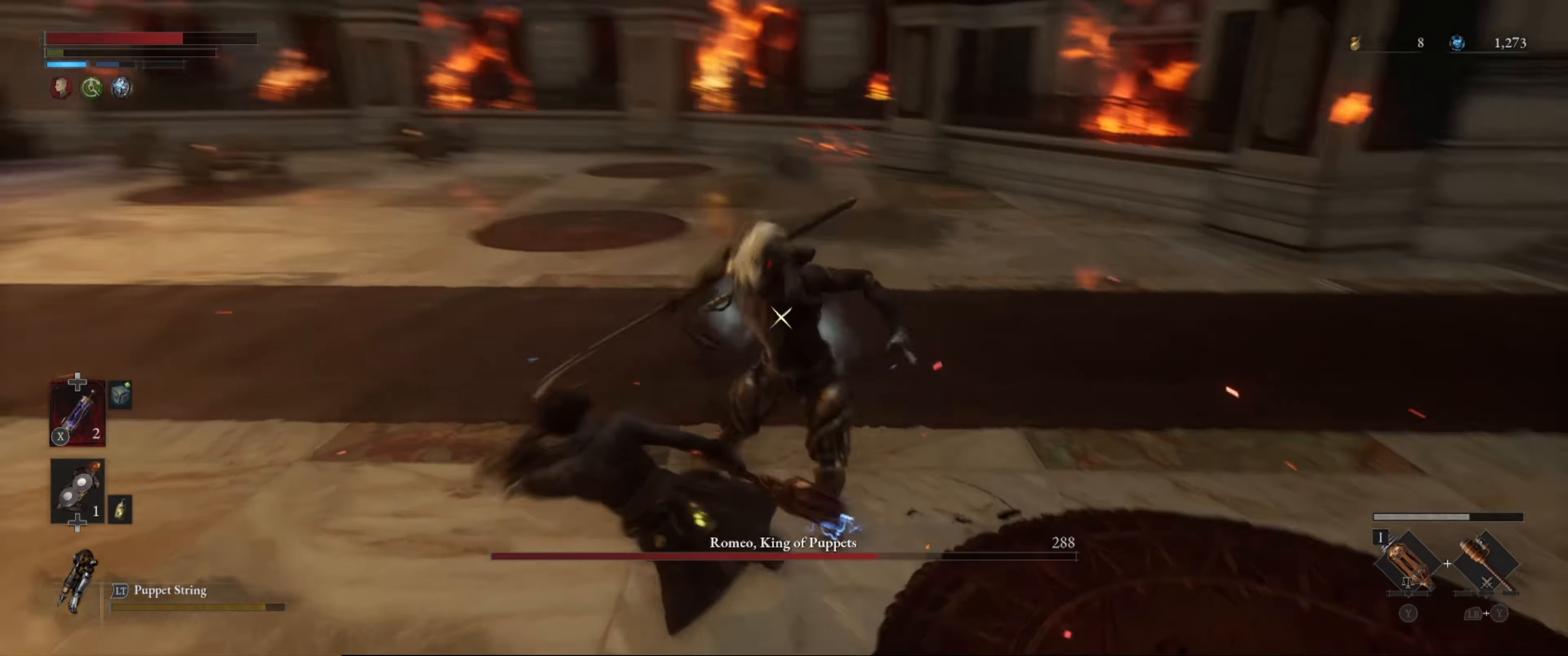
{"buttons": ["L1"], "left_stick": "down-left", "right_stick": "center", "events": [[16, "B", "down"], [83, "B", "up"]]}
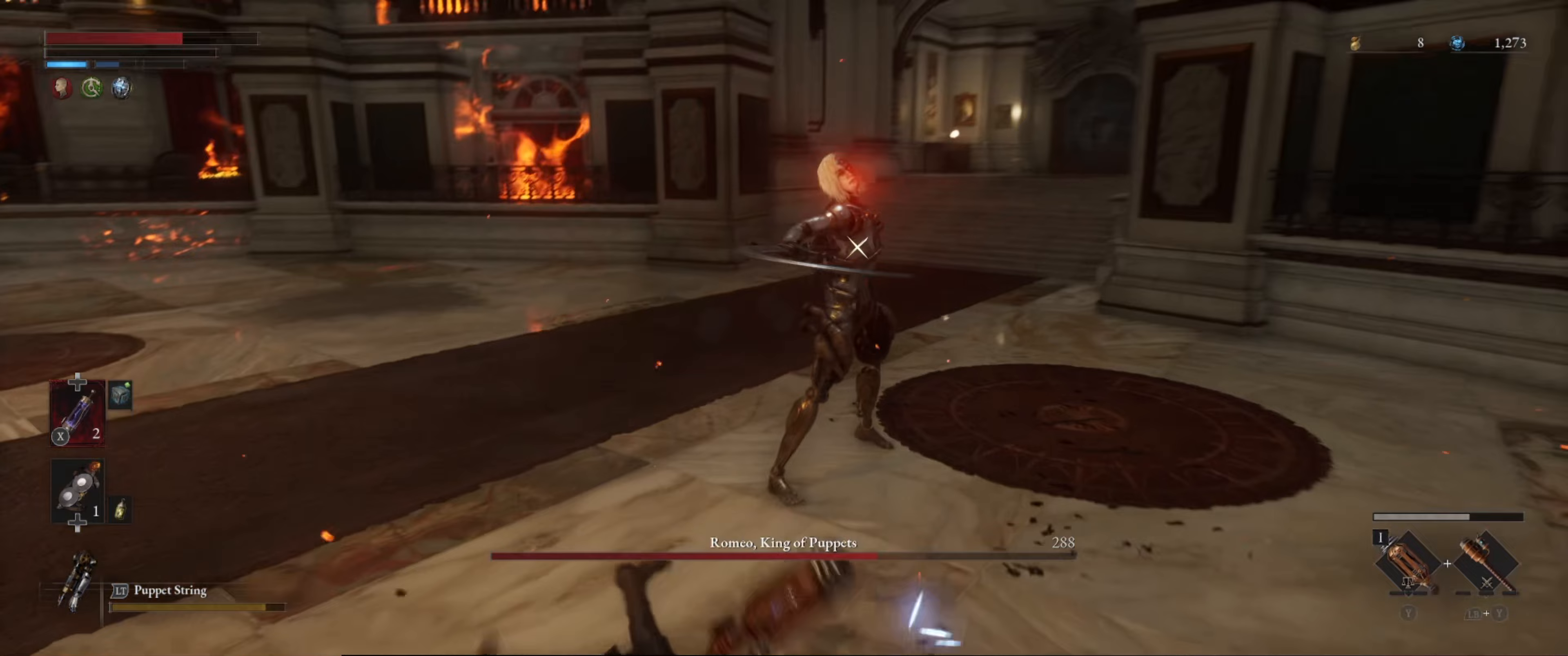
{"buttons": ["L1"], "left_stick": "down-left", "right_stick": "center", "events": [[50, "L1", "up"], [250, "L1", "down"], [367, "B", "down"], [433, "B", "up"]]}
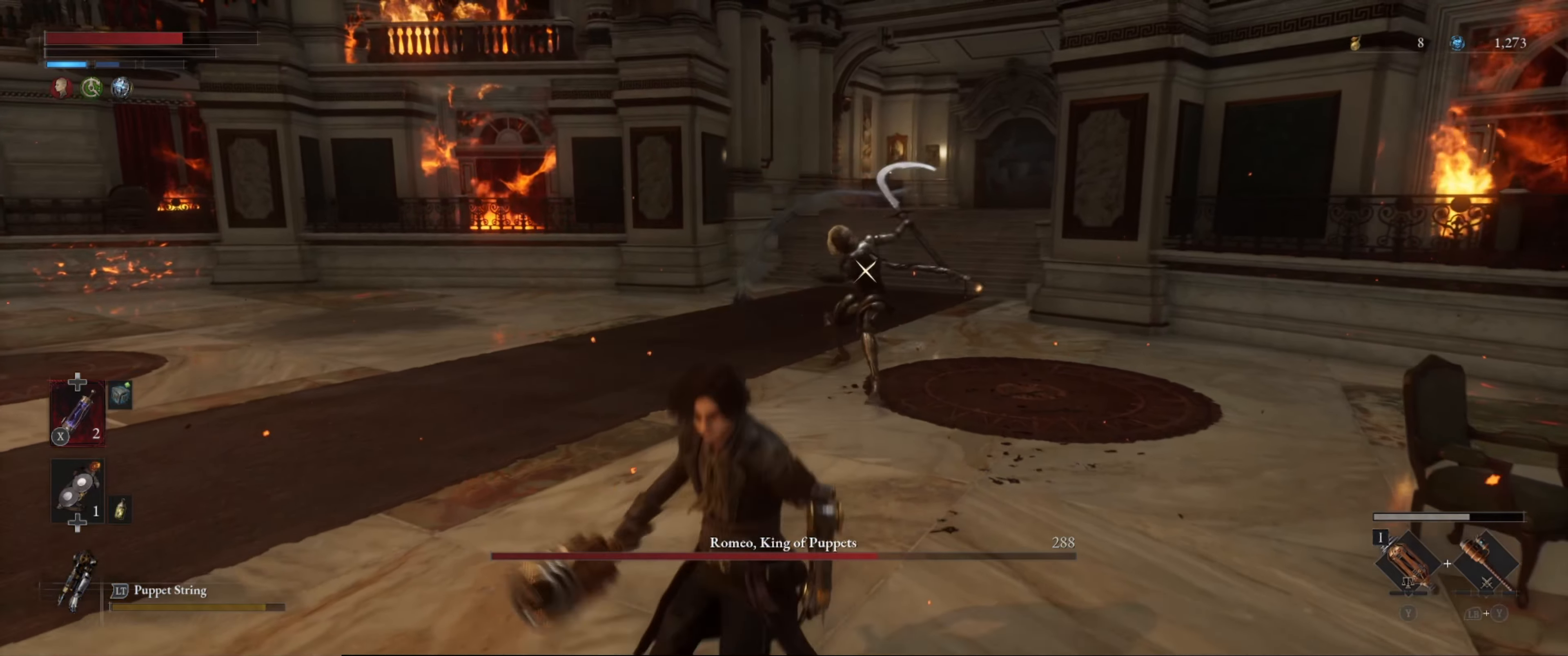
{"buttons": [], "left_stick": "down-left", "right_stick": "center", "events": [[300, "L1", "up"]]}
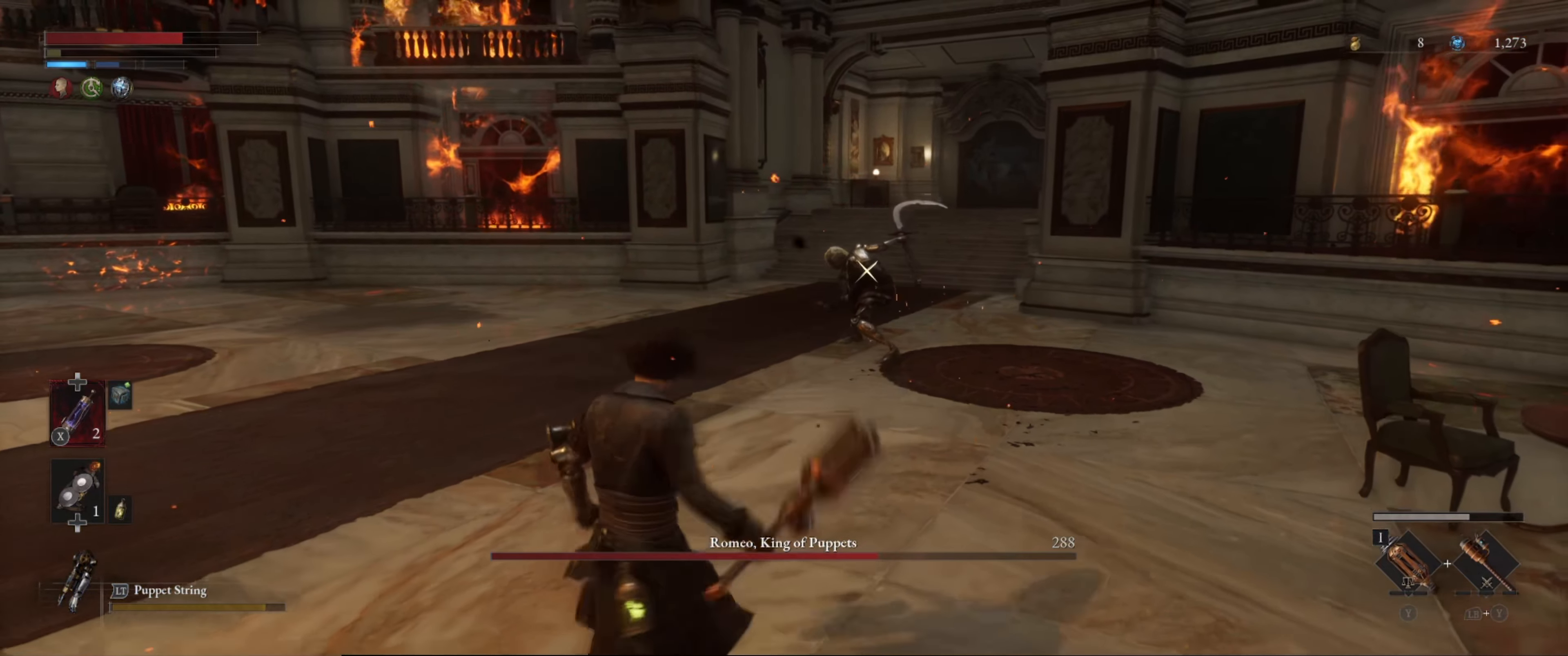
{"buttons": [], "left_stick": "down-left", "right_stick": "center", "events": []}
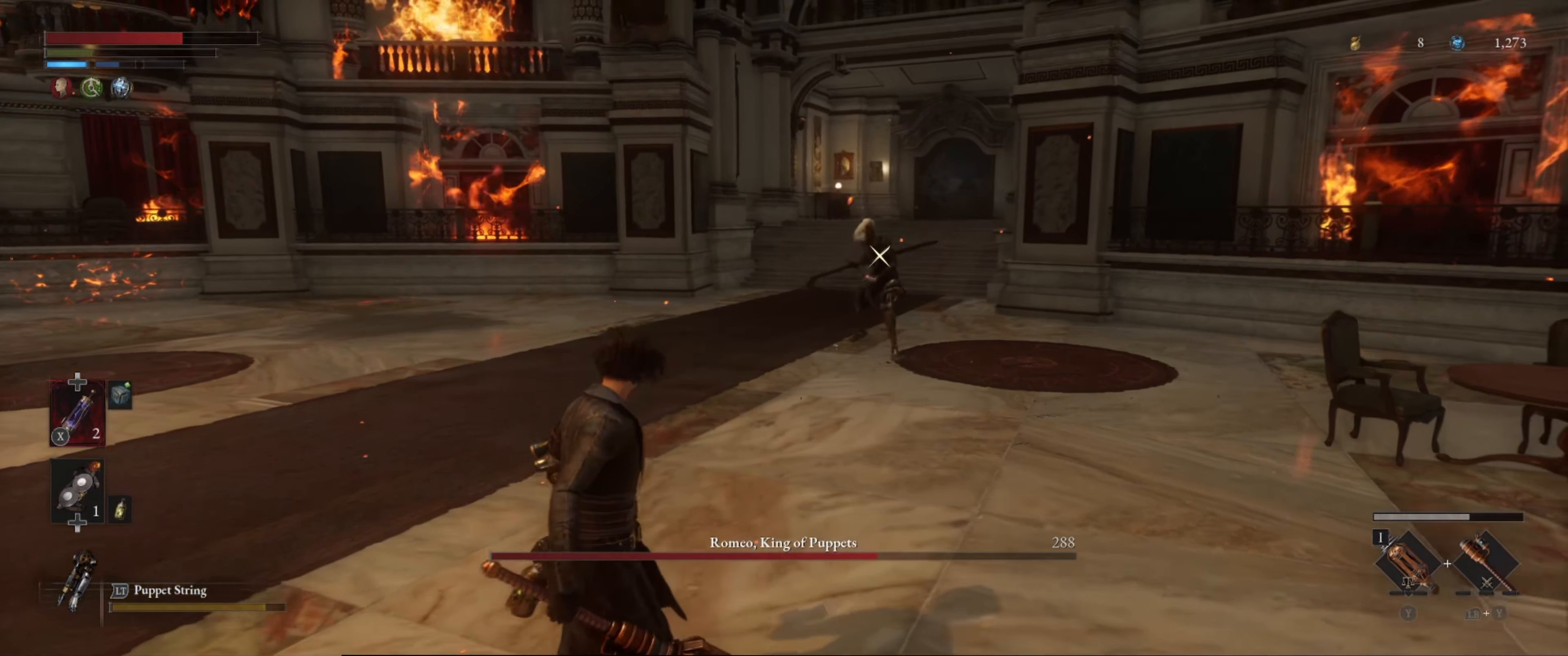
{"buttons": [], "left_stick": "down-left", "right_stick": "center", "events": [[17, "L1", "down"], [433, "L1", "up"]]}
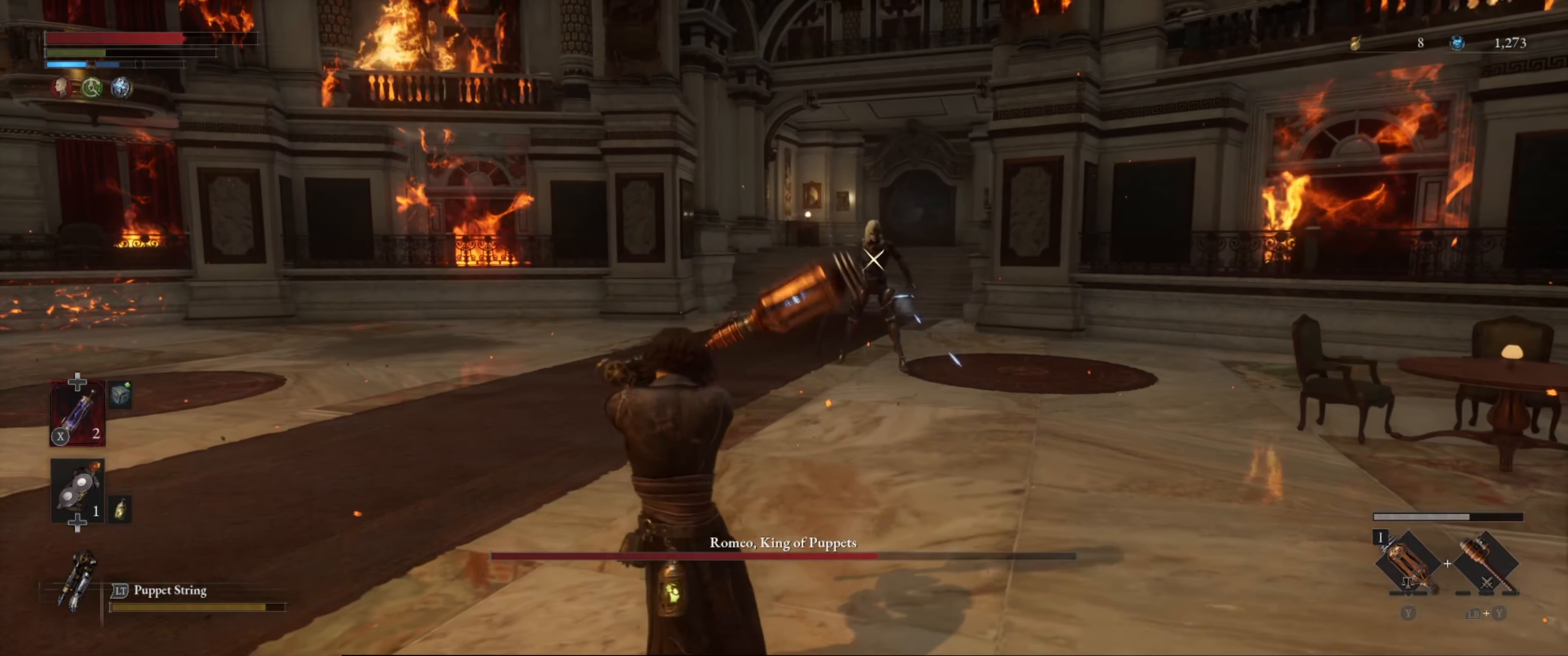
{"buttons": [], "left_stick": "down-left", "right_stick": "center", "events": []}
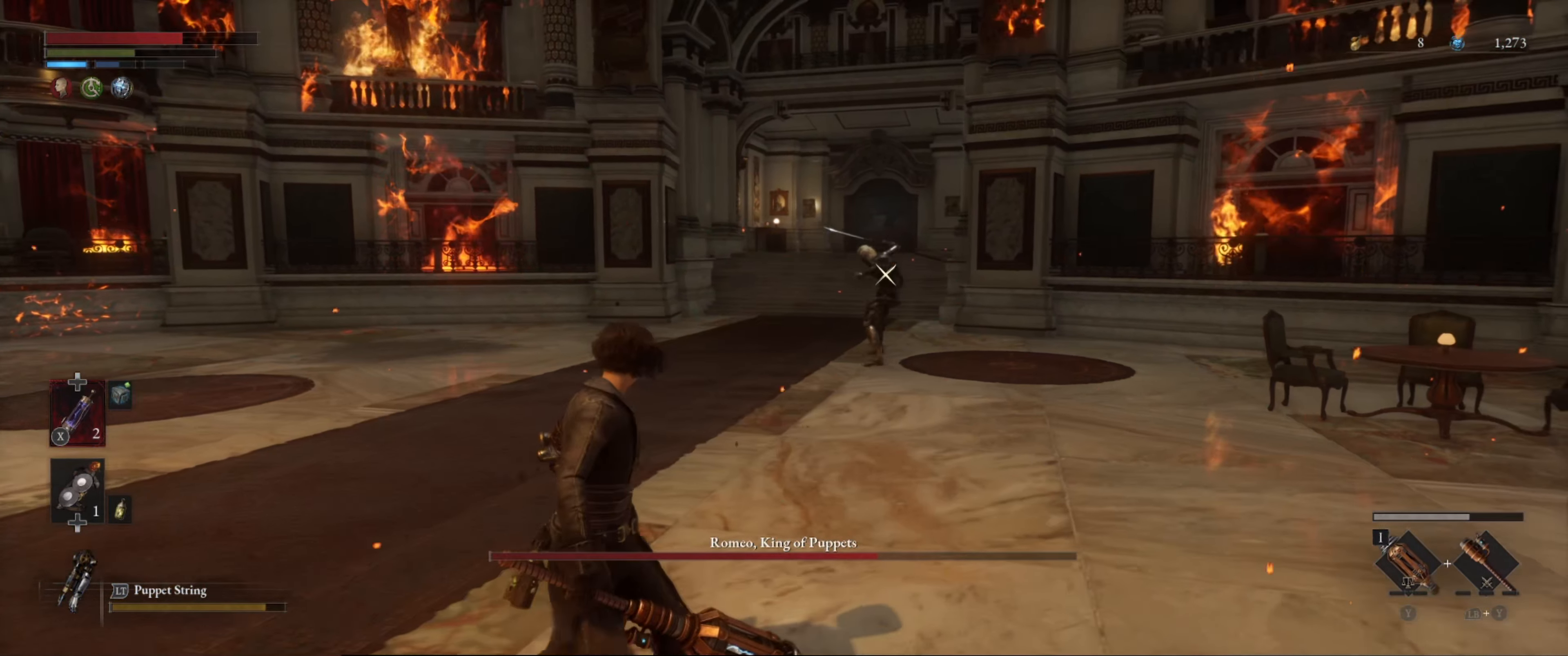
{"buttons": ["L1"], "left_stick": "down-left", "right_stick": "center", "events": [[383, "L1", "down"]]}
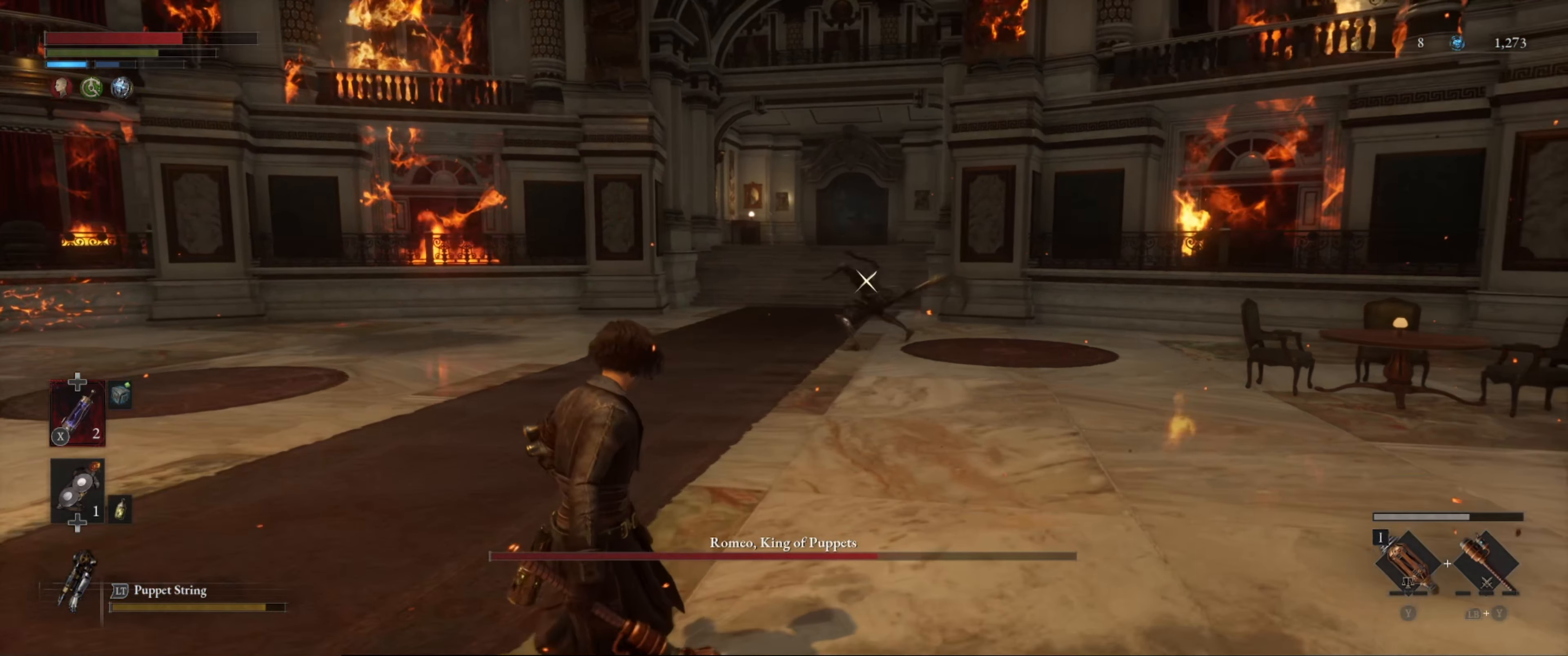
{"buttons": [], "left_stick": "down-left", "right_stick": "center", "events": [[100, "B", "down"], [117, "B", "up"], [383, "L1", "up"]]}
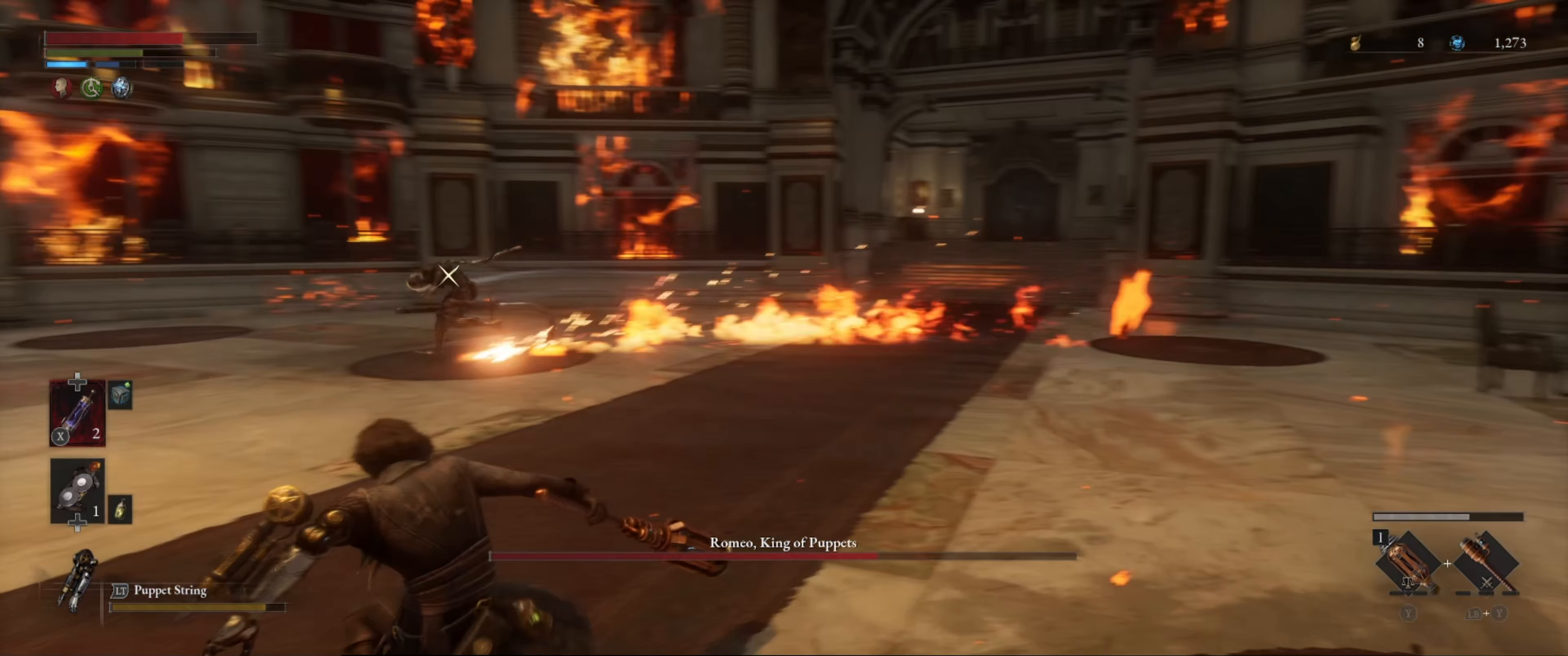
{"buttons": ["L1"], "left_stick": "down-left", "right_stick": "center", "events": [[150, "L1", "down"]]}